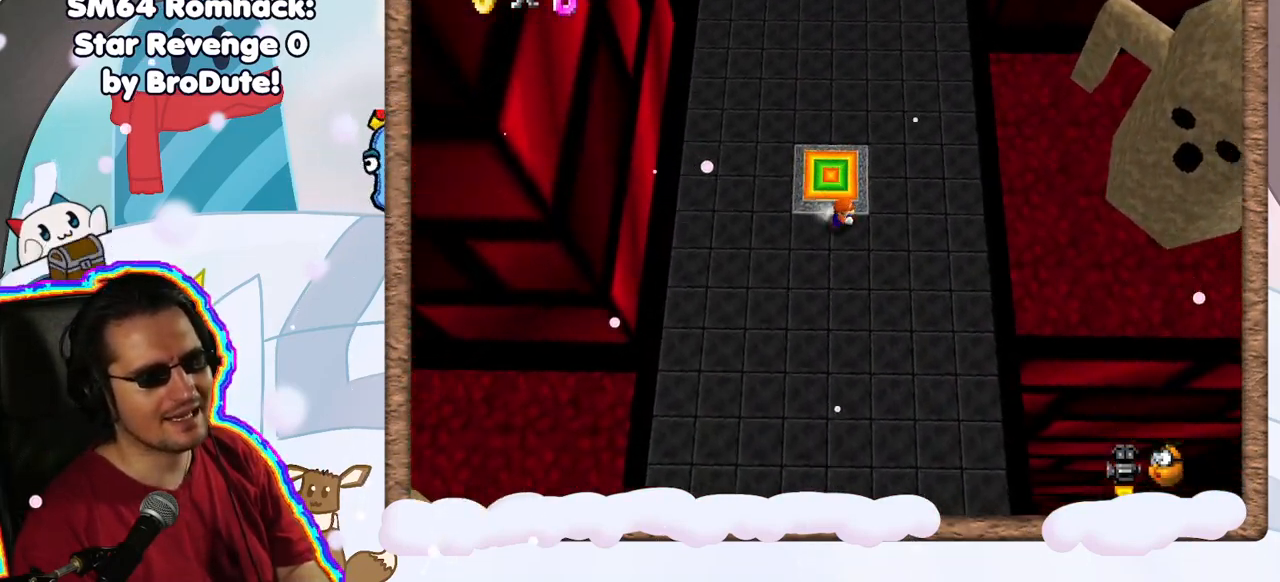
Gameplay with a controller (Nintendo layout); each line is a JSON object with the inputs held at the frame after it (dt_ms = milliseconds from this image to that frame). "events" lists button and stick changes between this image and that frame as [ms after this image, input, new state], when the widget could be followed in between. Not read: L3 R3.
{"dt_ms": 500, "buttons": [], "left_stick": "center", "events": [[33, "left_stick", "up"], [217, "left_stick", "up-left"], [467, "left_stick", "center"]]}
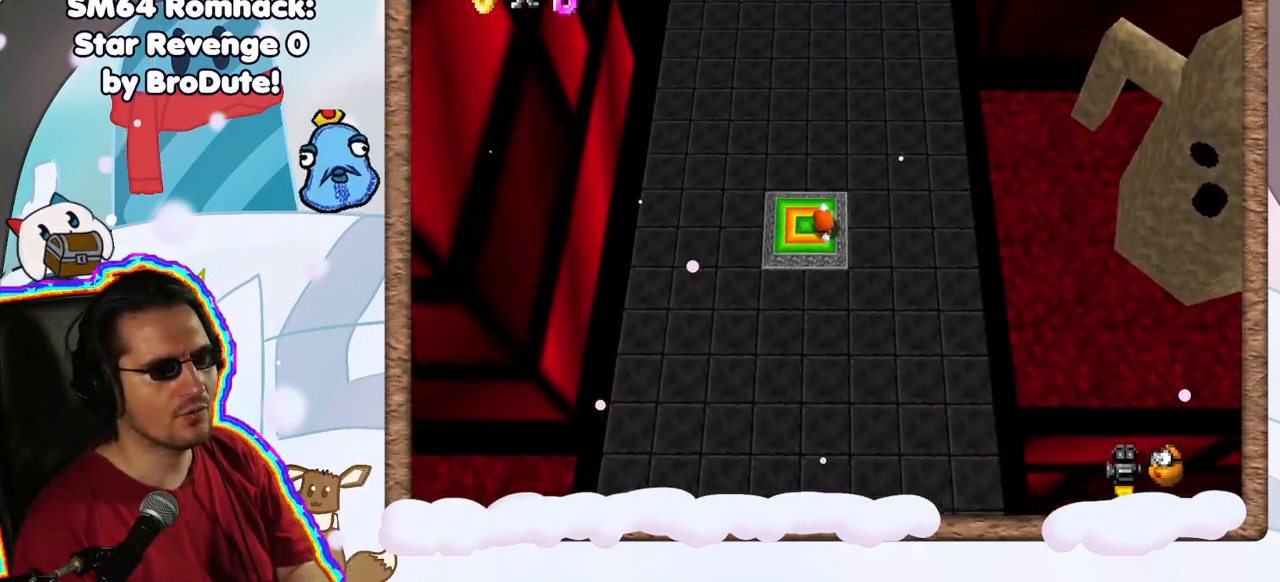
{"dt_ms": 500, "buttons": [], "left_stick": "center", "events": [[250, "B", "down"], [300, "B", "up"]]}
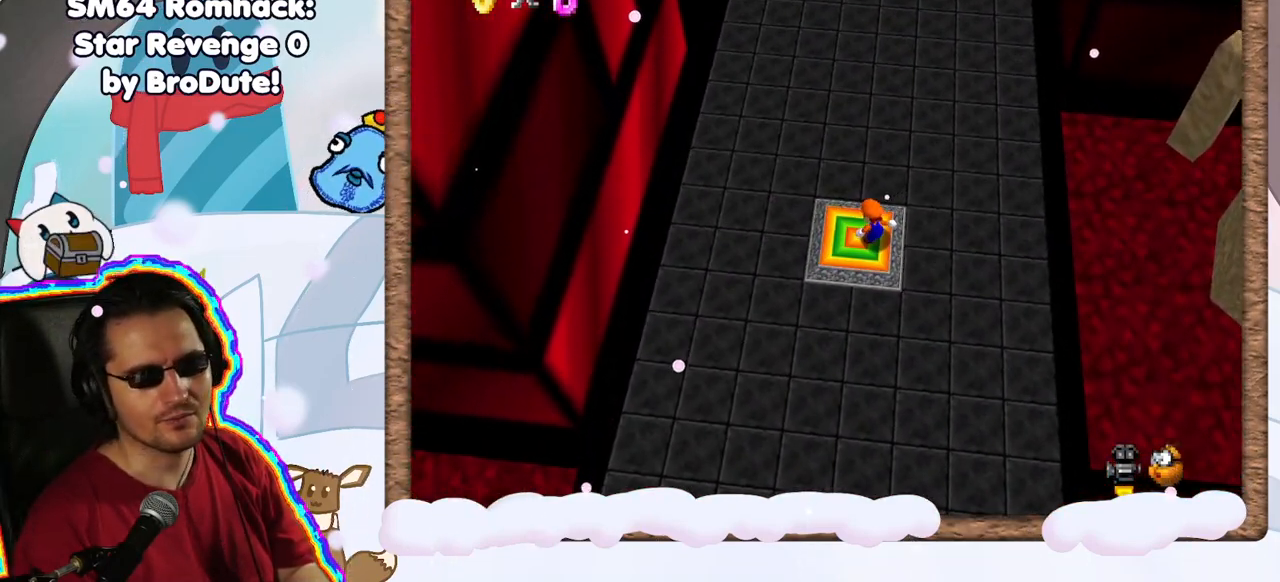
{"dt_ms": 500, "buttons": [], "left_stick": "center", "events": []}
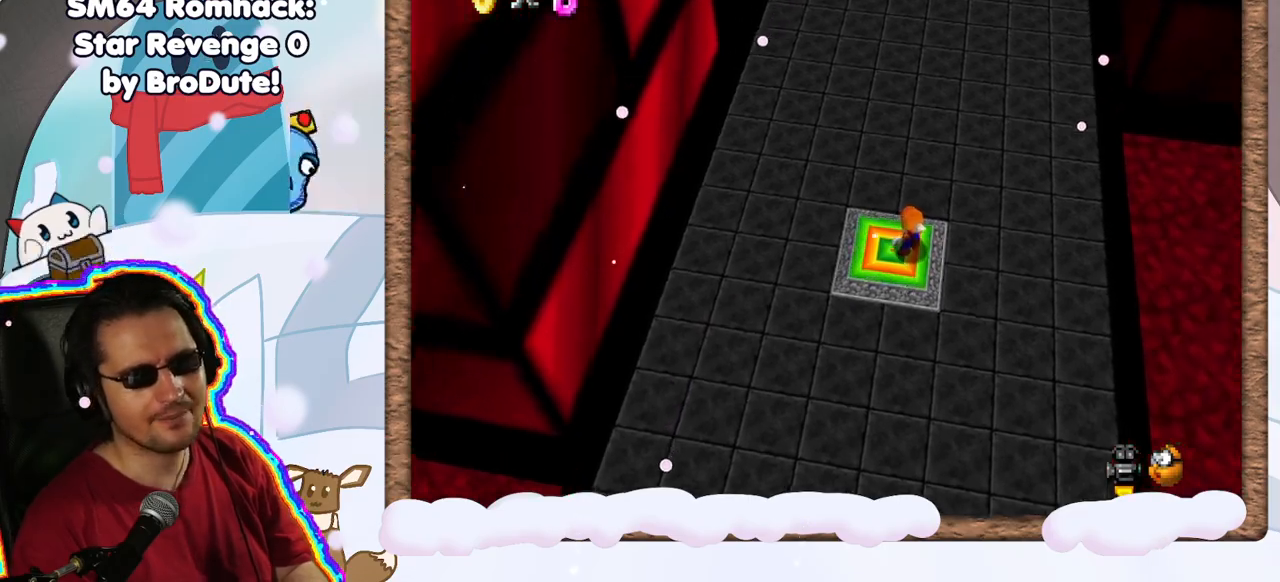
{"dt_ms": 500, "buttons": [], "left_stick": "center", "events": []}
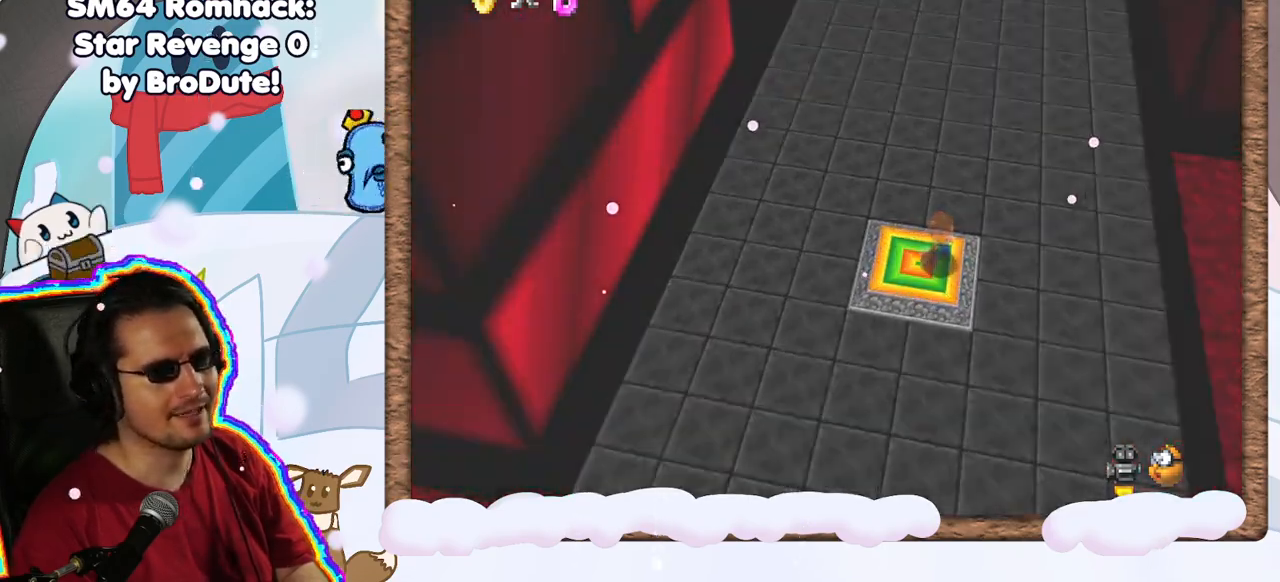
{"dt_ms": 500, "buttons": [], "left_stick": "center", "events": []}
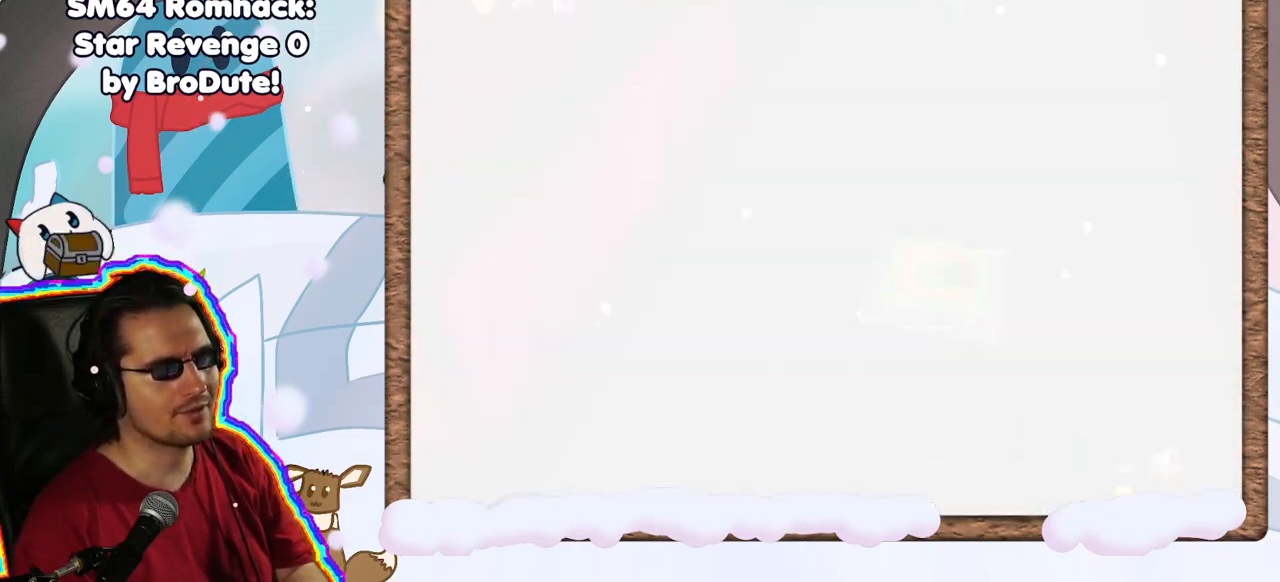
{"dt_ms": 500, "buttons": [], "left_stick": "center", "events": []}
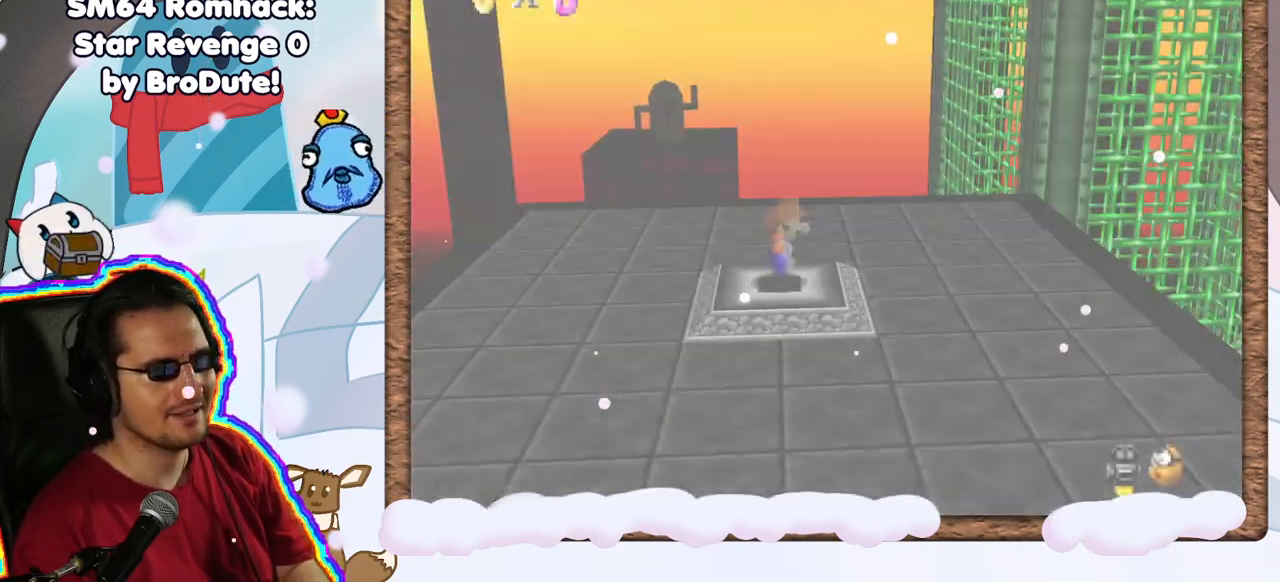
{"dt_ms": 500, "buttons": ["C_LEFT"], "left_stick": "up-right", "events": [[17, "left_stick", "right"], [250, "C_LEFT", "down"], [383, "C_LEFT", "up"], [400, "left_stick", "up-right"], [500, "C_LEFT", "down"]]}
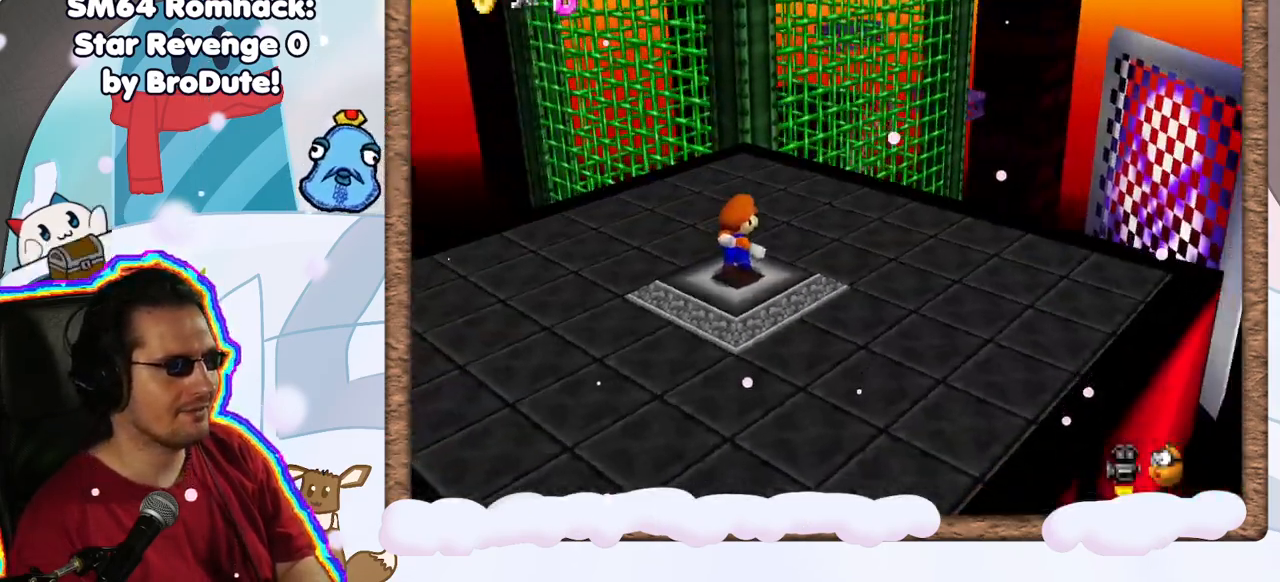
{"dt_ms": 500, "buttons": [], "left_stick": "up", "events": [[83, "C_LEFT", "up"], [100, "left_stick", "up"]]}
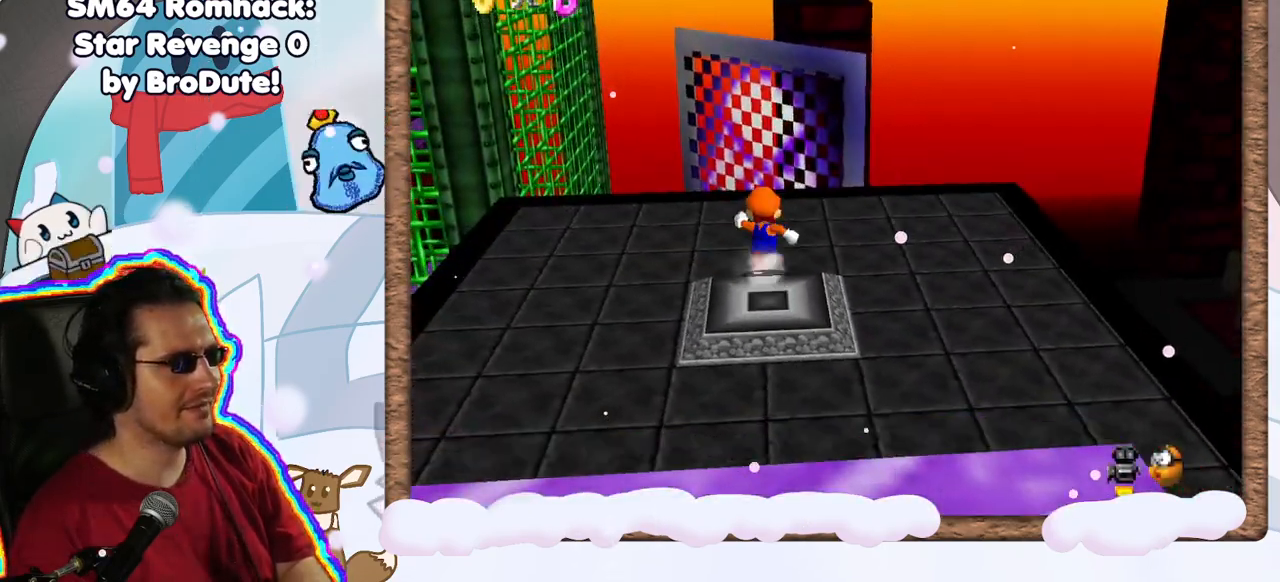
{"dt_ms": 500, "buttons": [], "left_stick": "up", "events": []}
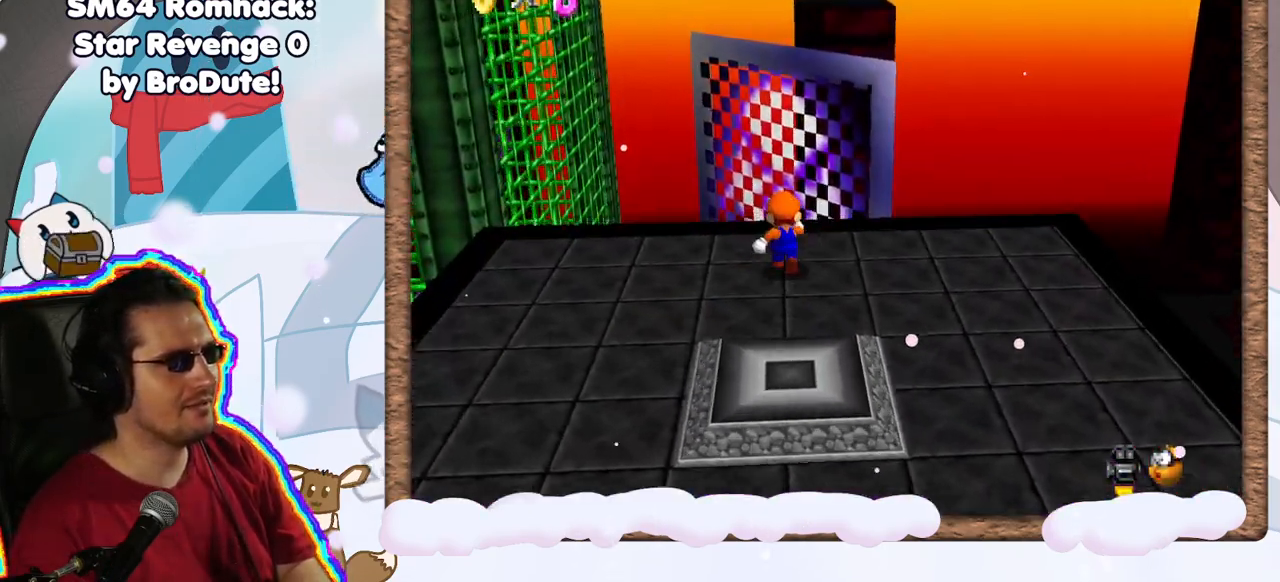
{"dt_ms": 500, "buttons": ["C_RIGHT"], "left_stick": "up-left", "events": [[67, "Z", "down"], [117, "A", "down"], [283, "Z", "up"], [300, "A", "up"], [400, "left_stick", "up-left"], [483, "C_RIGHT", "down"]]}
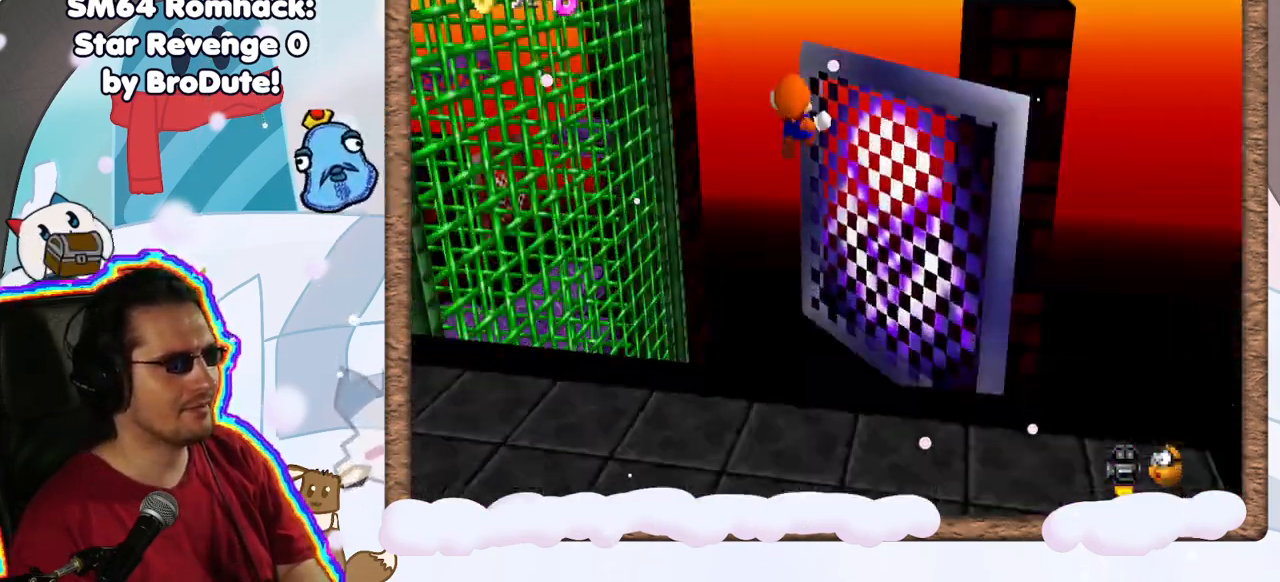
{"dt_ms": 500, "buttons": [], "left_stick": "up-right", "events": [[50, "C_RIGHT", "up"], [67, "left_stick", "center"], [333, "left_stick", "up-right"]]}
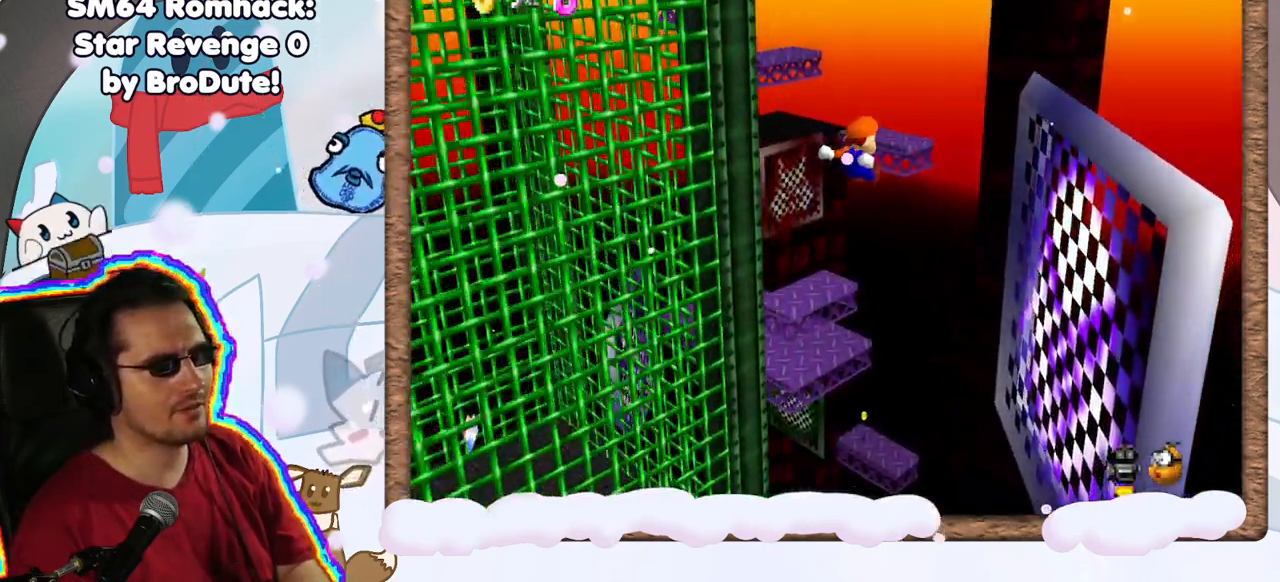
{"dt_ms": 500, "buttons": [], "left_stick": "right", "events": [[500, "left_stick", "right"]]}
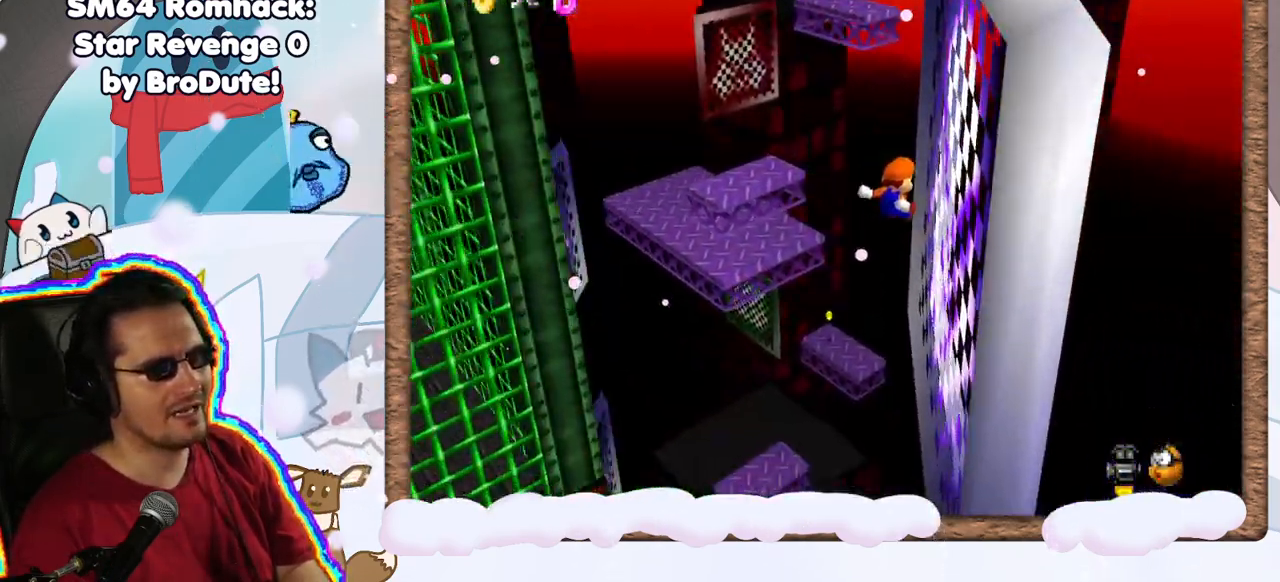
{"dt_ms": 500, "buttons": ["A"], "left_stick": "up-left", "events": [[167, "A", "down"], [183, "left_stick", "up"], [233, "left_stick", "up-left"]]}
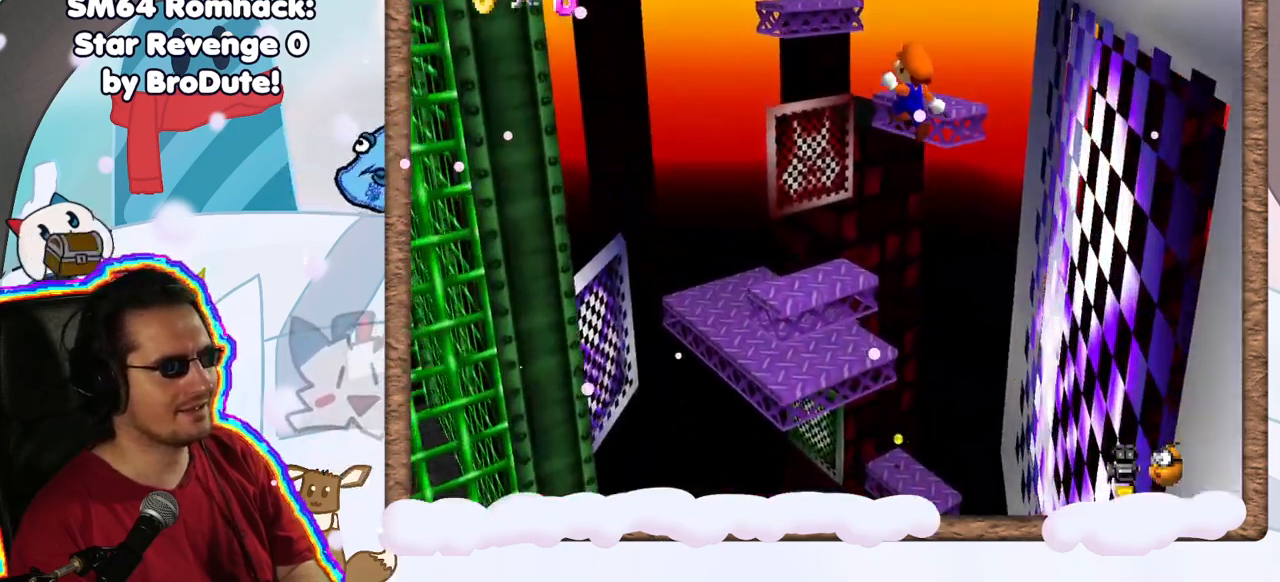
{"dt_ms": 500, "buttons": [], "left_stick": "up-left", "events": [[383, "A", "up"]]}
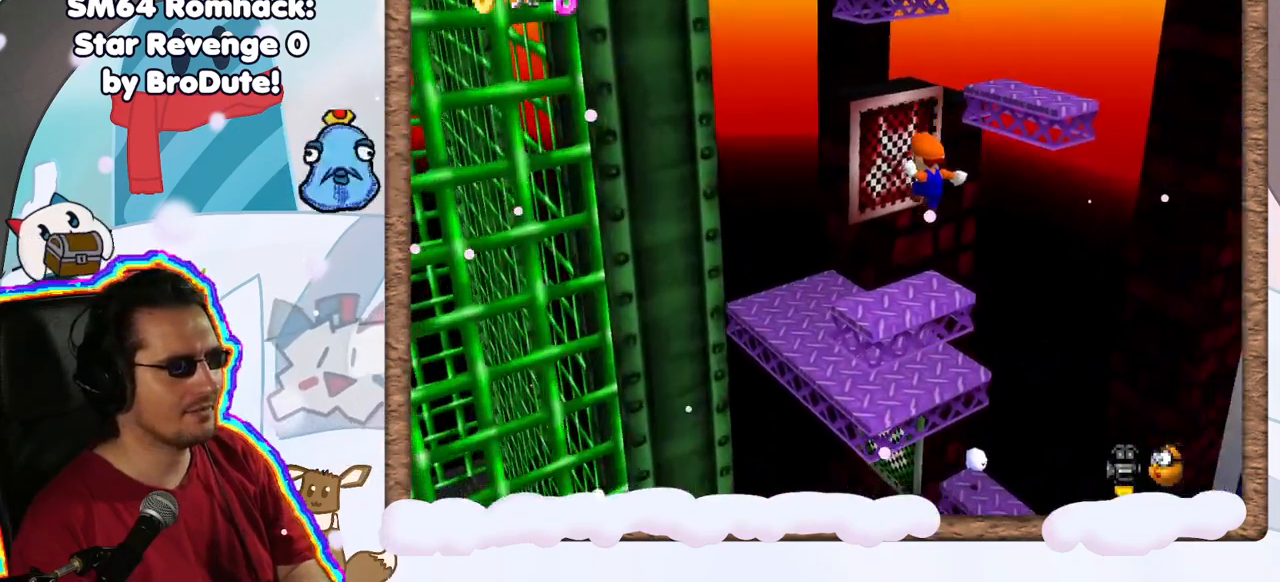
{"dt_ms": 500, "buttons": [], "left_stick": "up", "events": [[150, "C_RIGHT", "down"], [300, "C_RIGHT", "up"], [317, "left_stick", "up"]]}
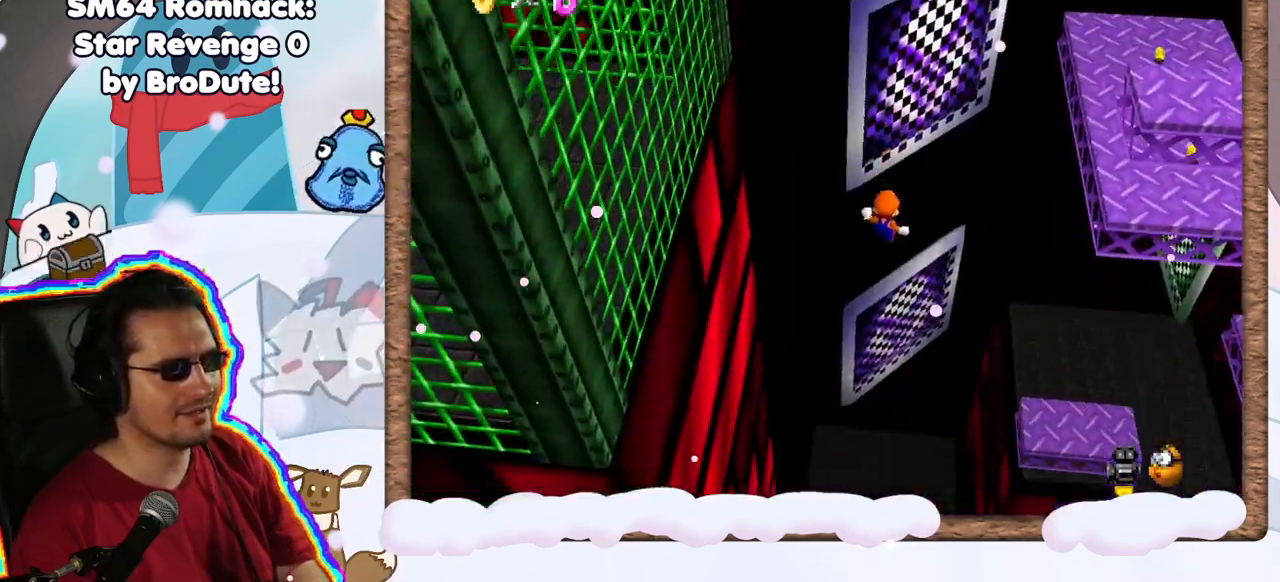
{"dt_ms": 500, "buttons": [], "left_stick": "up", "events": [[283, "C_RIGHT", "down"], [350, "C_RIGHT", "up"]]}
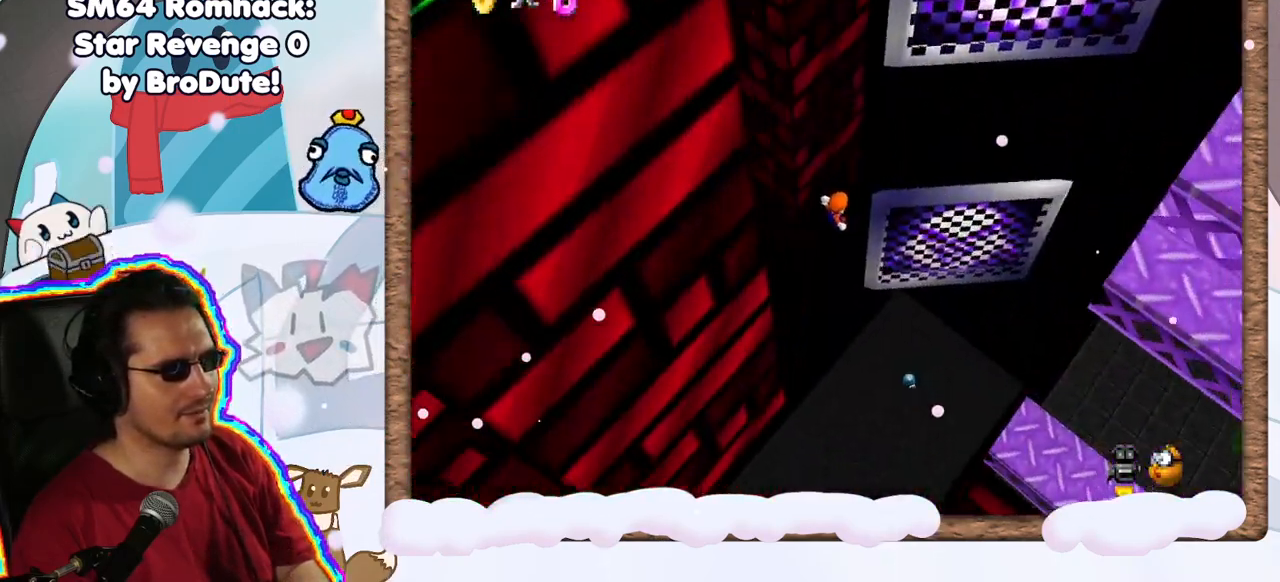
{"dt_ms": 500, "buttons": [], "left_stick": "up-right", "events": [[67, "left_stick", "up-right"], [183, "left_stick", "right"], [350, "left_stick", "up-right"]]}
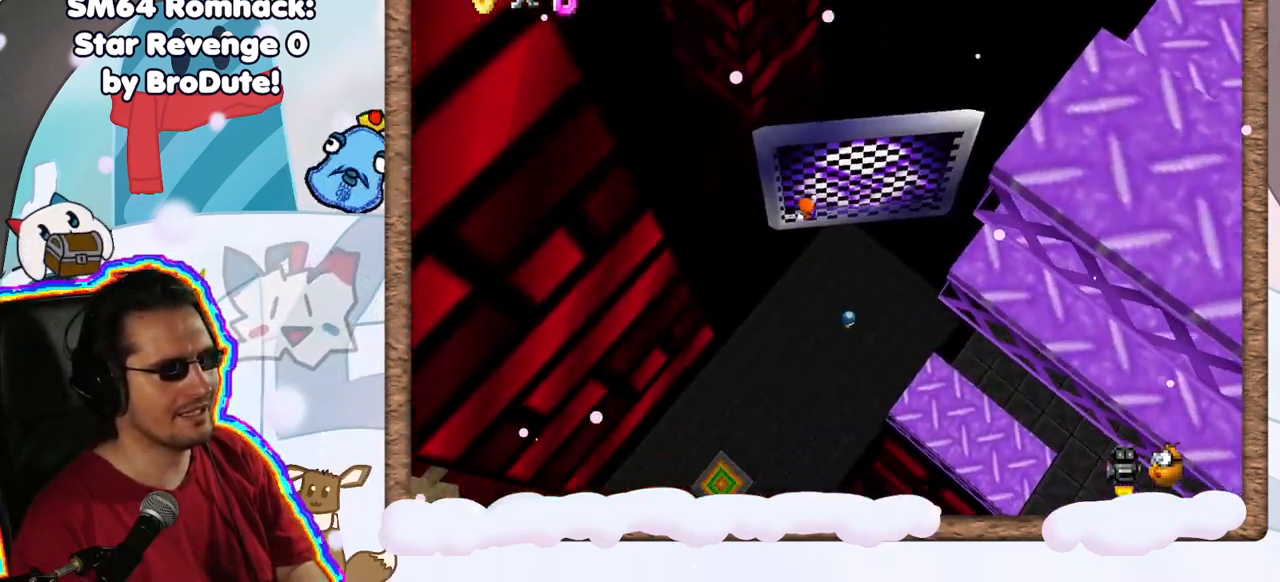
{"dt_ms": 500, "buttons": ["A"], "left_stick": "down-right", "events": [[100, "A", "down"], [183, "left_stick", "right"], [317, "left_stick", "down-right"]]}
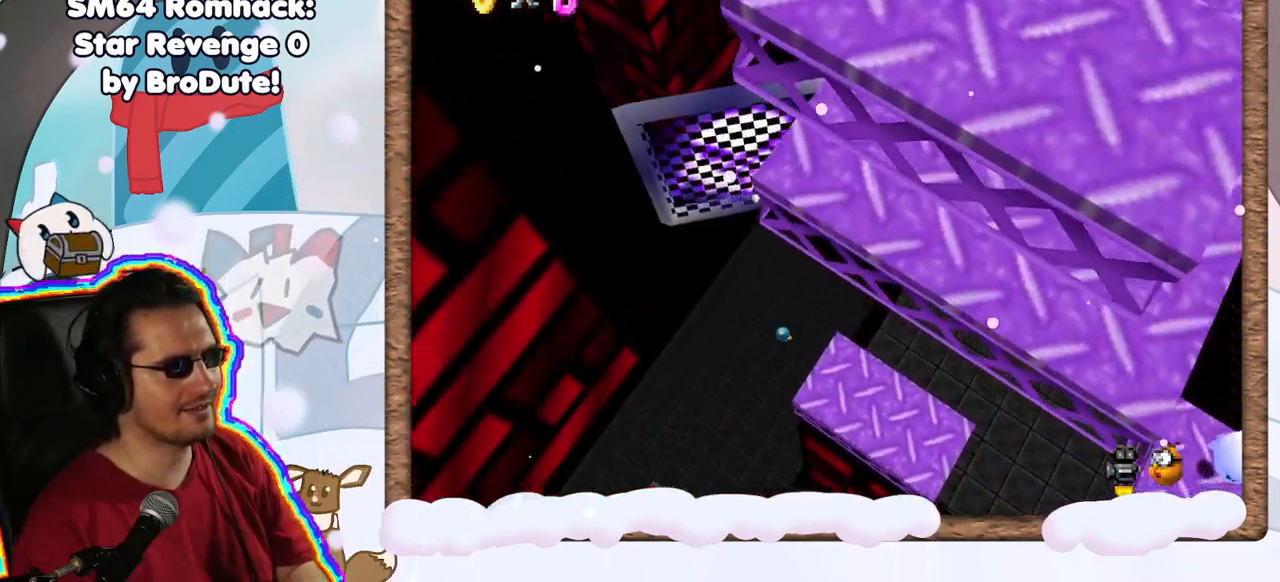
{"dt_ms": 500, "buttons": [], "left_stick": "right", "events": [[300, "A", "up"], [317, "left_stick", "right"]]}
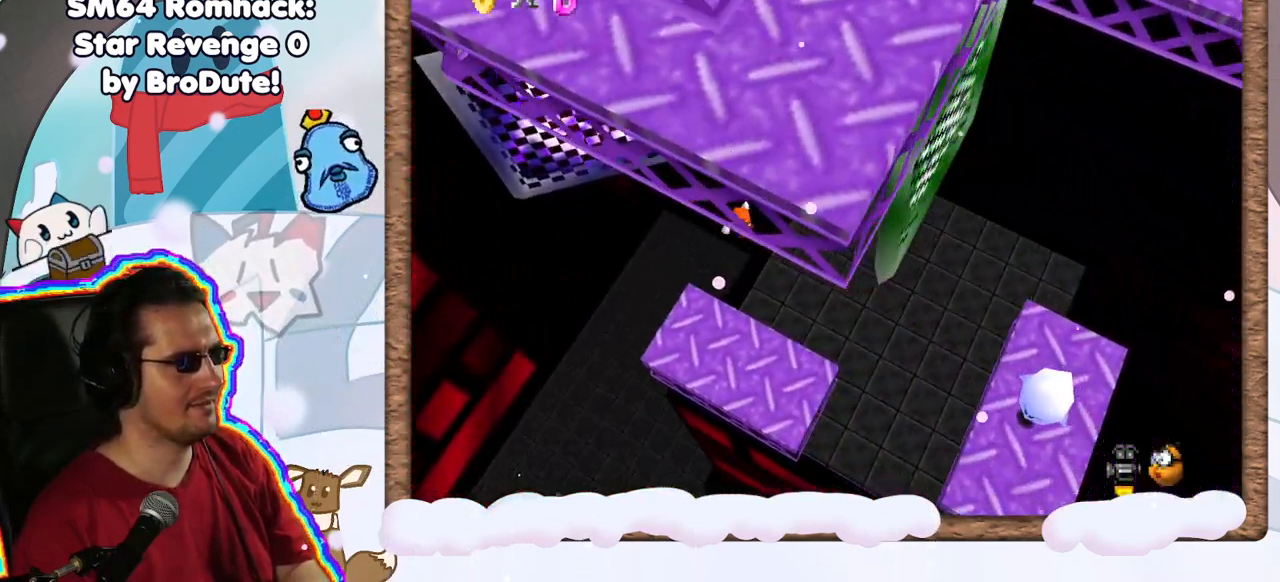
{"dt_ms": 500, "buttons": ["C_LEFT"], "left_stick": "right", "events": [[150, "C_LEFT", "down"], [167, "left_stick", "center"], [300, "C_LEFT", "up"], [467, "left_stick", "right"], [483, "C_LEFT", "down"]]}
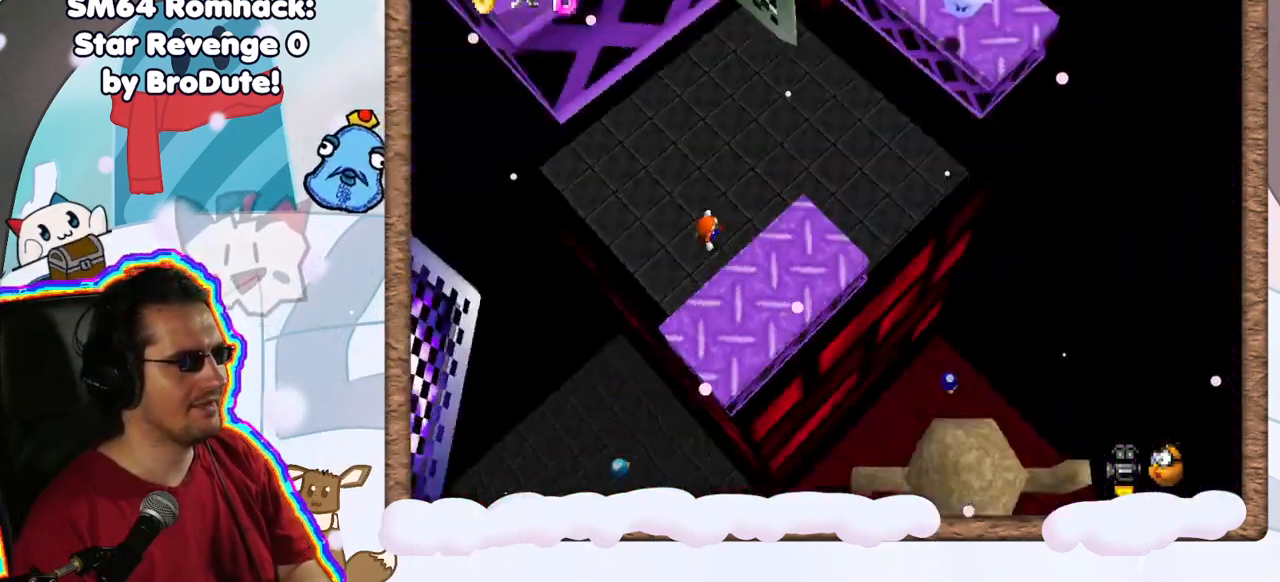
{"dt_ms": 500, "buttons": [], "left_stick": "up-right", "events": [[33, "C_LEFT", "up"], [200, "C_LEFT", "down"], [217, "left_stick", "up-right"], [267, "C_LEFT", "up"]]}
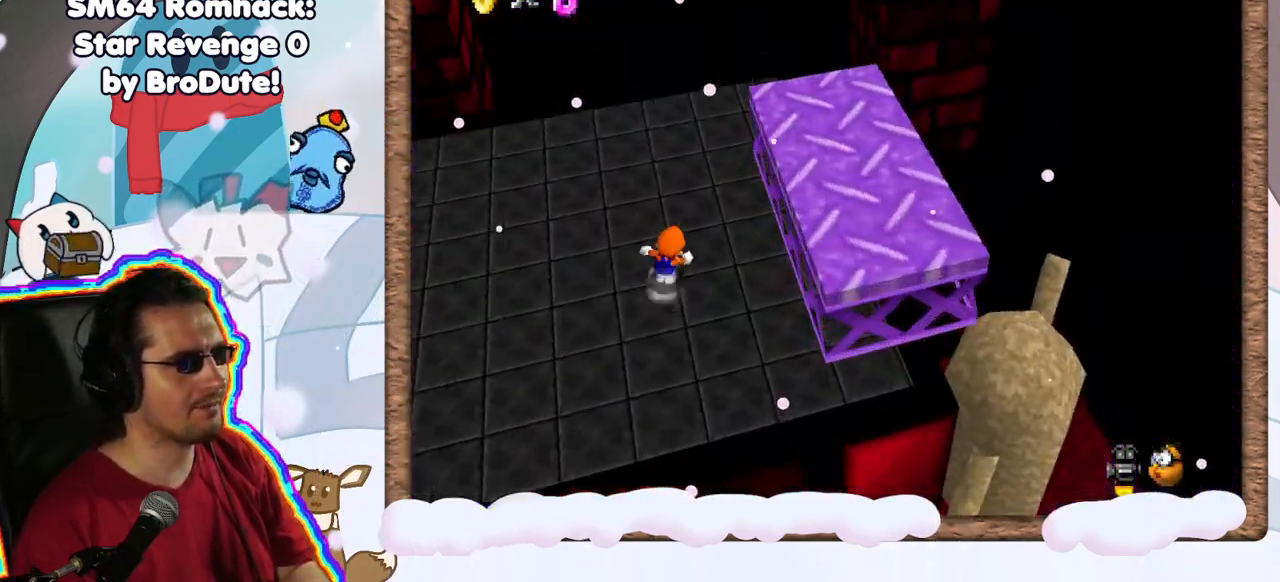
{"dt_ms": 500, "buttons": [], "left_stick": "down", "events": [[67, "C_LEFT", "down"], [200, "C_LEFT", "up"], [300, "left_stick", "down-right"], [417, "left_stick", "down"]]}
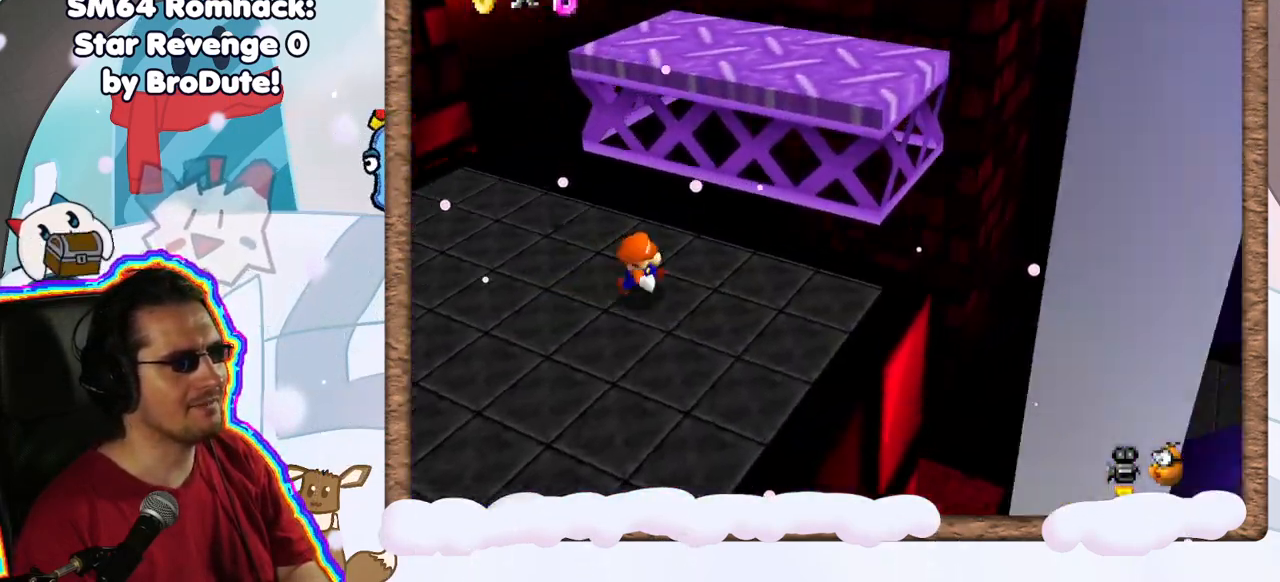
{"dt_ms": 500, "buttons": ["A"], "left_stick": "up-right", "events": [[117, "left_stick", "down-left"], [450, "left_stick", "up-right"], [500, "A", "down"]]}
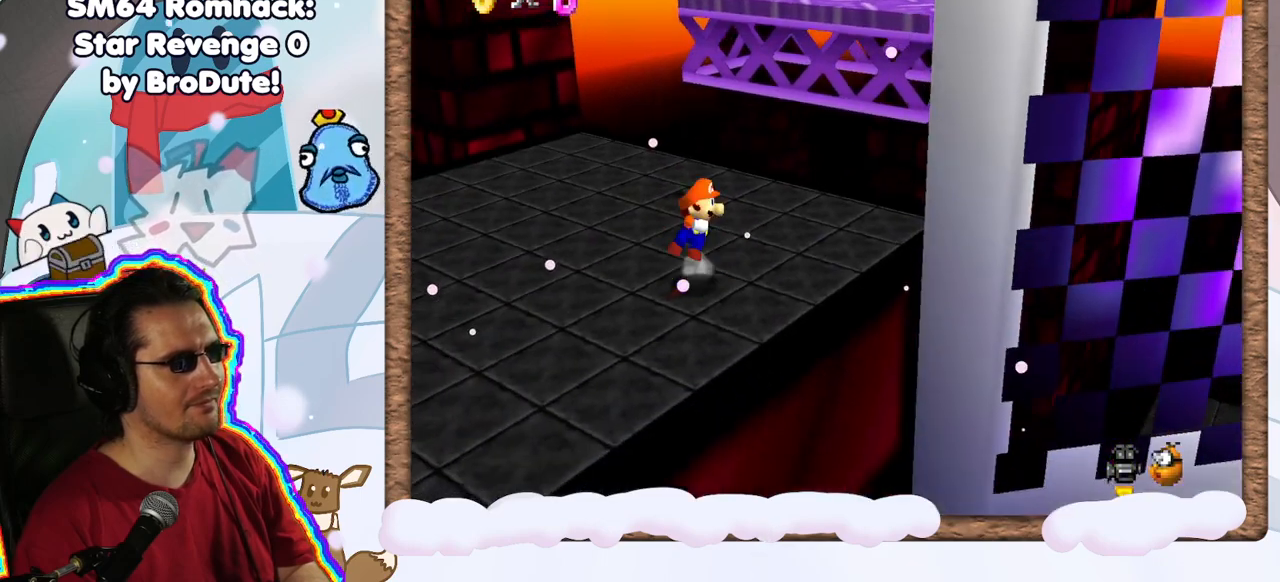
{"dt_ms": 500, "buttons": ["C_RIGHT"], "left_stick": "down", "events": [[250, "A", "up"], [417, "C_RIGHT", "down"], [450, "left_stick", "down"]]}
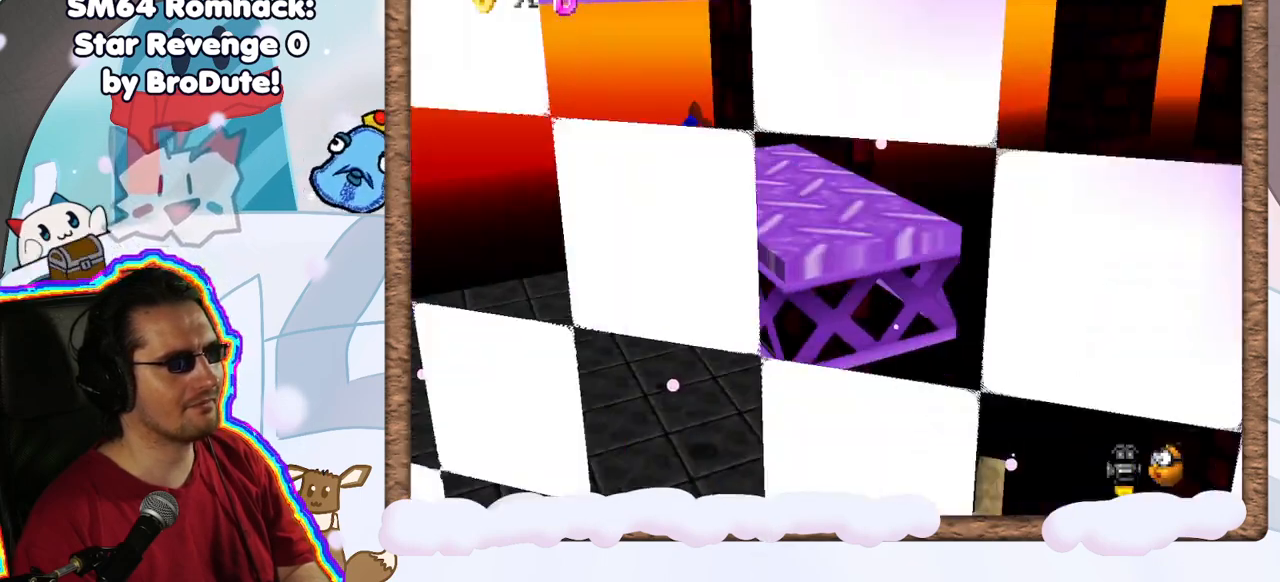
{"dt_ms": 500, "buttons": [], "left_stick": "center", "events": [[33, "C_RIGHT", "up"], [117, "left_stick", "center"], [150, "C_RIGHT", "down"], [283, "C_RIGHT", "up"]]}
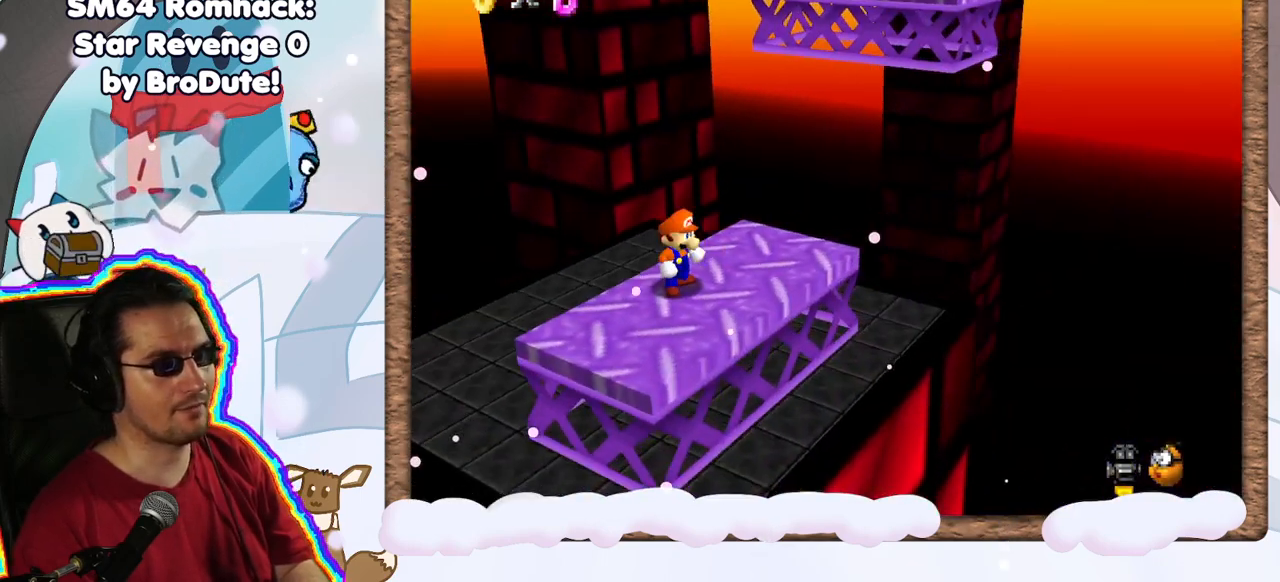
{"dt_ms": 1000, "buttons": ["A"], "left_stick": "left", "events": [[150, "C_RIGHT", "down"], [250, "C_RIGHT", "up"], [433, "DPAD_UP", "down"], [500, "DPAD_UP", "up"], [500, "left_stick", "right"], [583, "DPAD_DOWN", "down"], [617, "left_stick", "center"], [633, "DPAD_DOWN", "up"], [683, "A", "down"], [817, "left_stick", "left"]]}
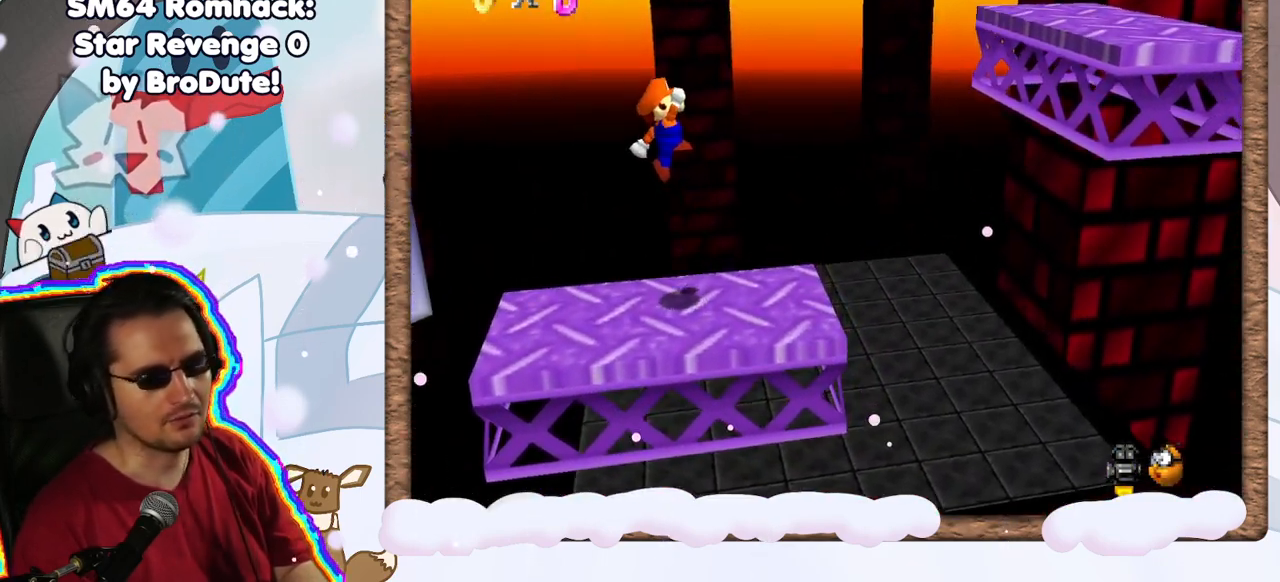
{"dt_ms": 500, "buttons": [], "left_stick": "center", "events": [[217, "A", "up"], [267, "left_stick", "center"]]}
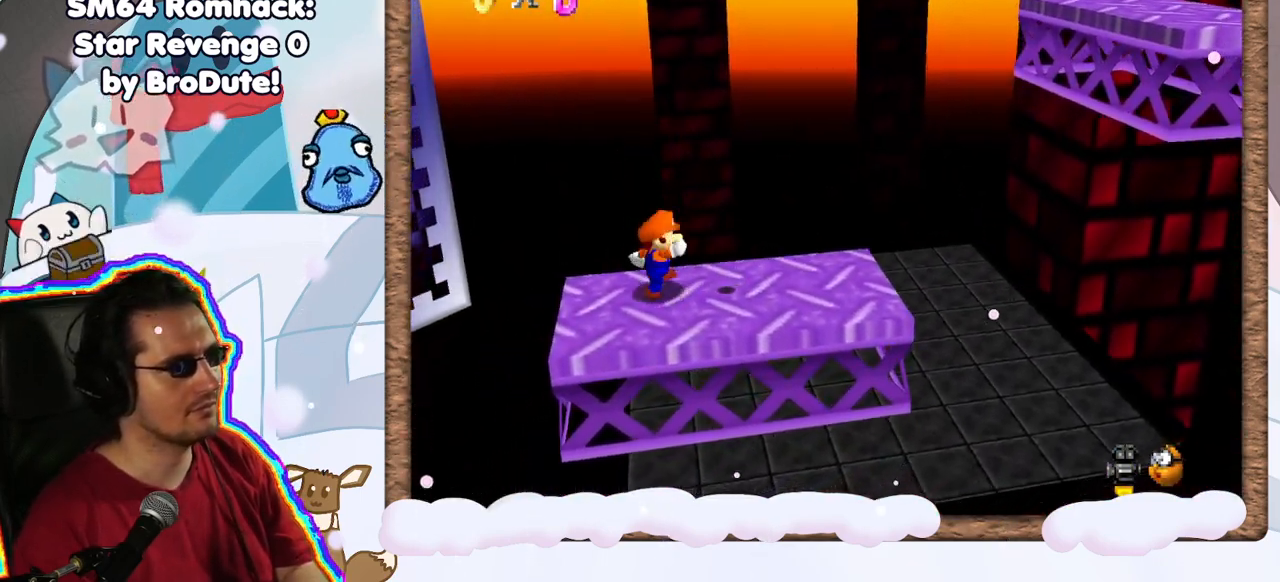
{"dt_ms": 500, "buttons": [], "left_stick": "down-left", "events": [[150, "A", "down"], [283, "A", "up"], [333, "left_stick", "down"], [383, "left_stick", "down-left"]]}
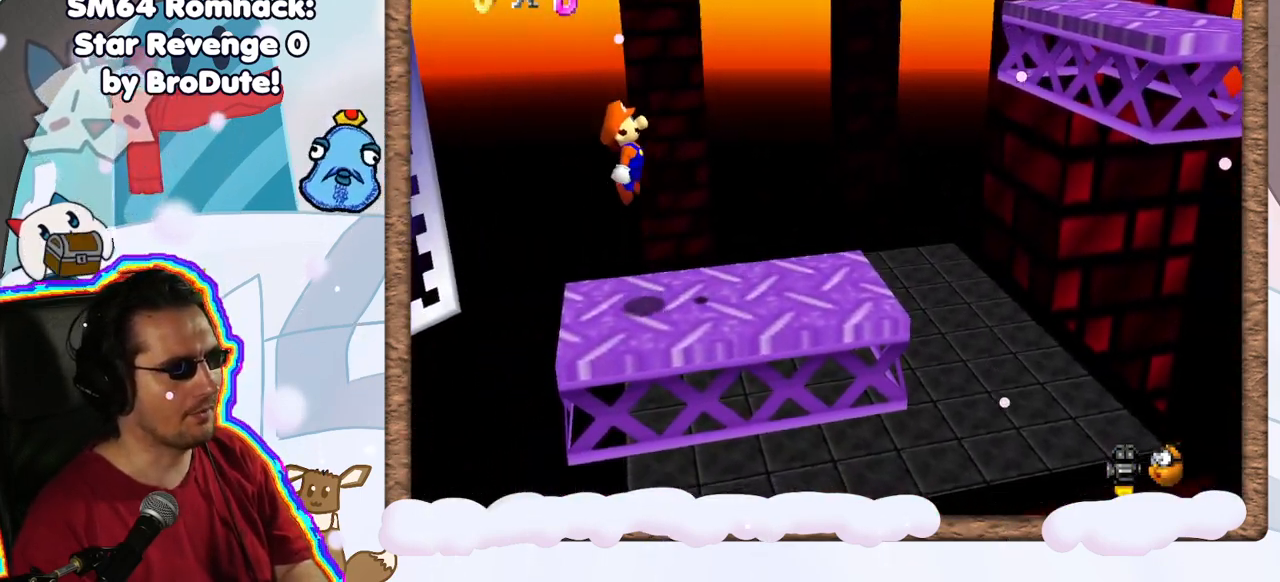
{"dt_ms": 500, "buttons": ["A"], "left_stick": "right", "events": [[67, "left_stick", "center"], [100, "DPAD_LEFT", "down"], [200, "DPAD_LEFT", "up"], [283, "A", "down"], [367, "left_stick", "right"]]}
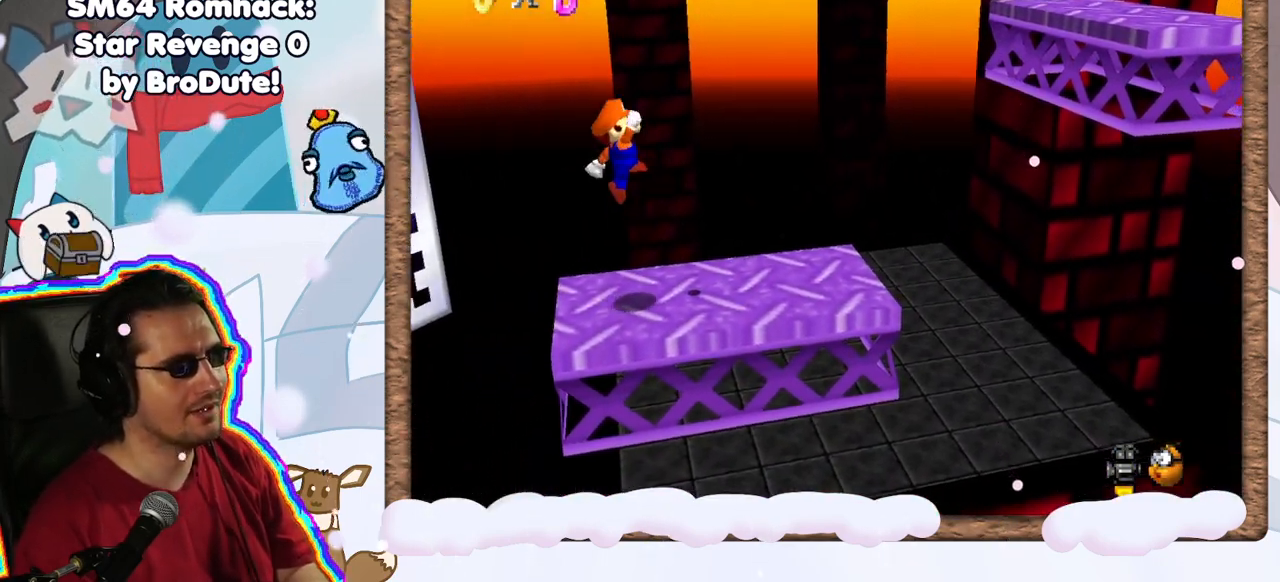
{"dt_ms": 500, "buttons": [], "left_stick": "center", "events": [[233, "A", "up"], [267, "left_stick", "center"]]}